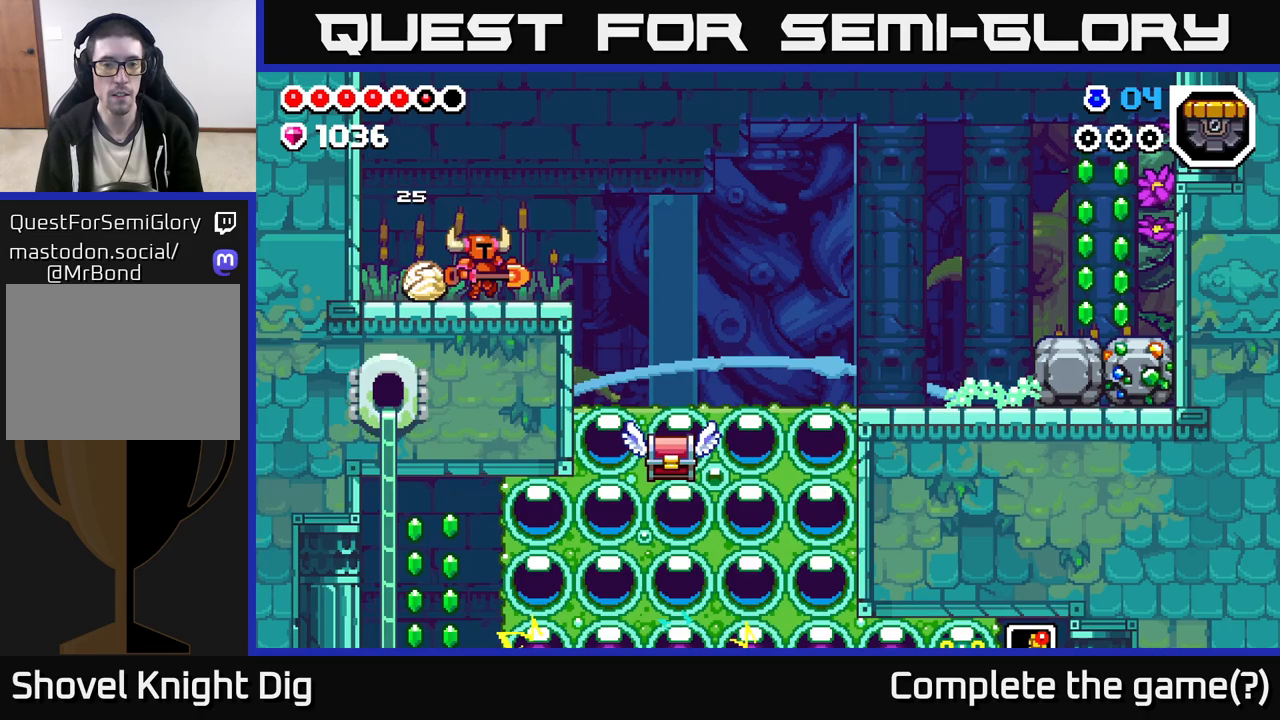
Gameplay with a controller (Xbox layout); each line is a JSON object with the inputs held at the frame after it. "events" lists button and stick changes between this image and that frame as [ms after this image, input, new state], when the widget could be followed in between.
{"buttons": ["A"], "left_stick": "right", "right_stick": "center", "events": [[267, "A", "down"]]}
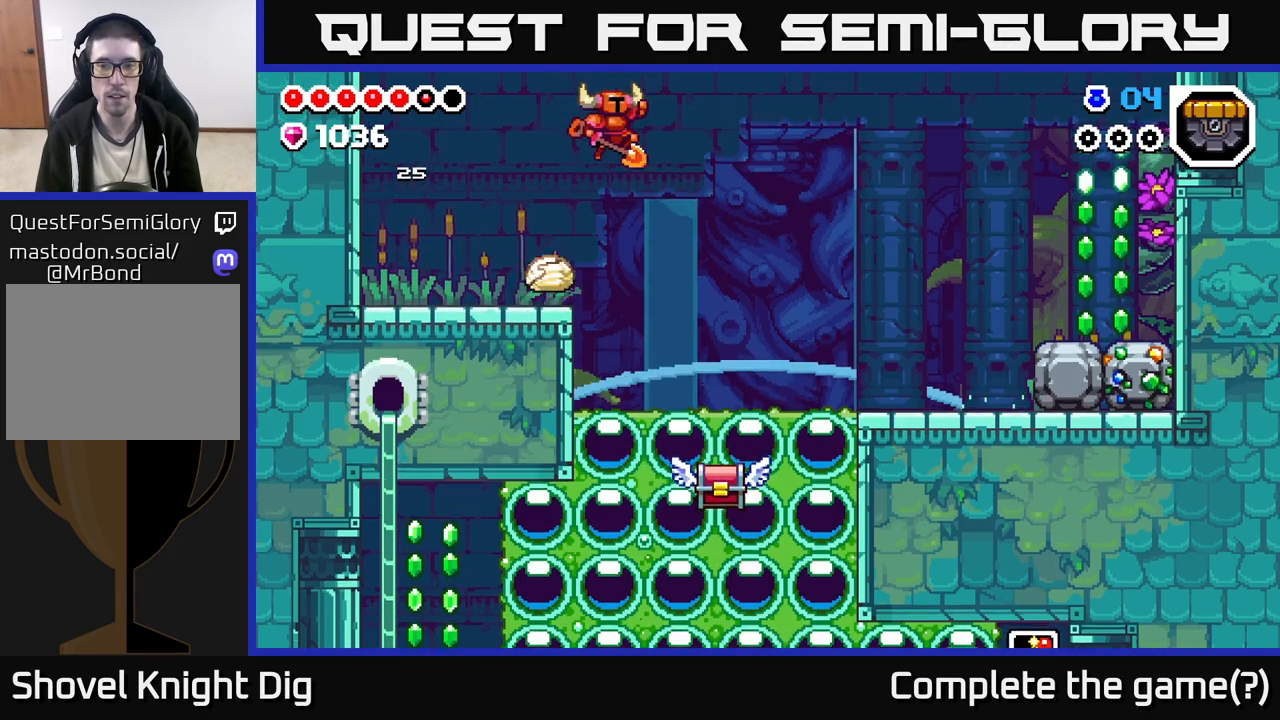
{"buttons": [], "left_stick": "right", "right_stick": "center", "events": [[417, "A", "up"]]}
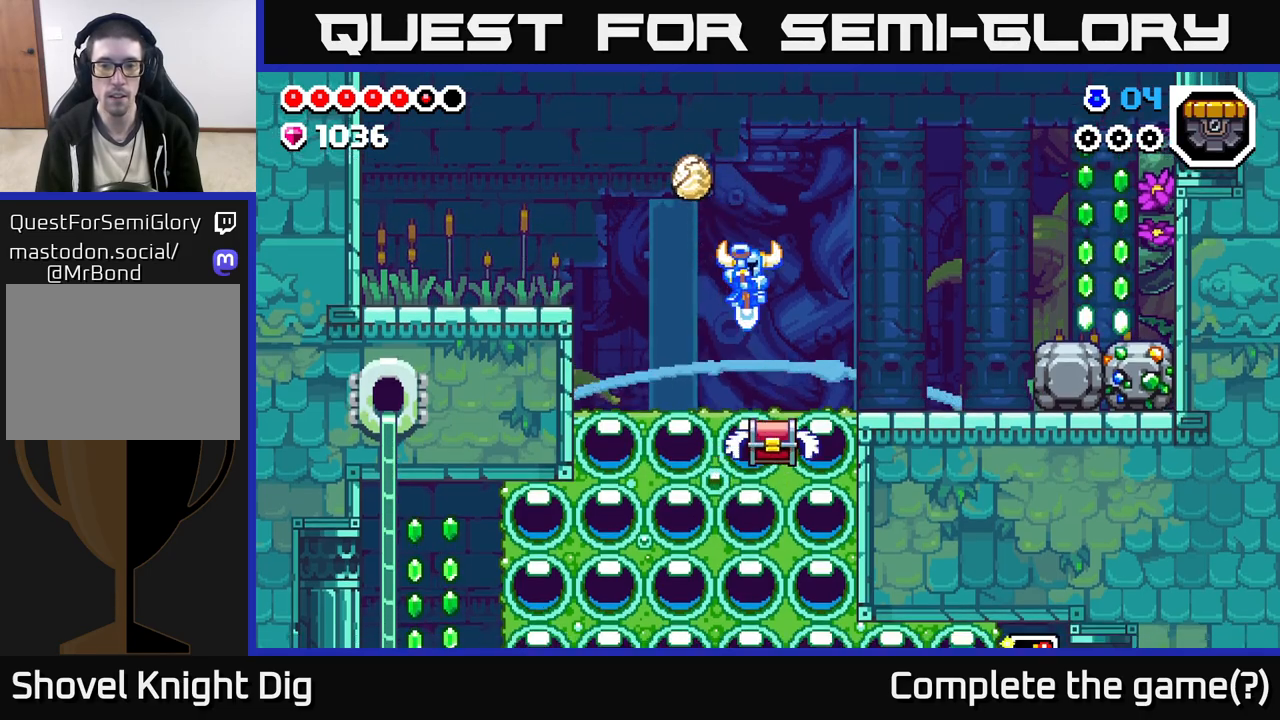
{"buttons": [], "left_stick": "right", "right_stick": "center", "events": [[167, "left_stick", "down-right"], [183, "A", "down"], [283, "left_stick", "right"], [400, "A", "up"]]}
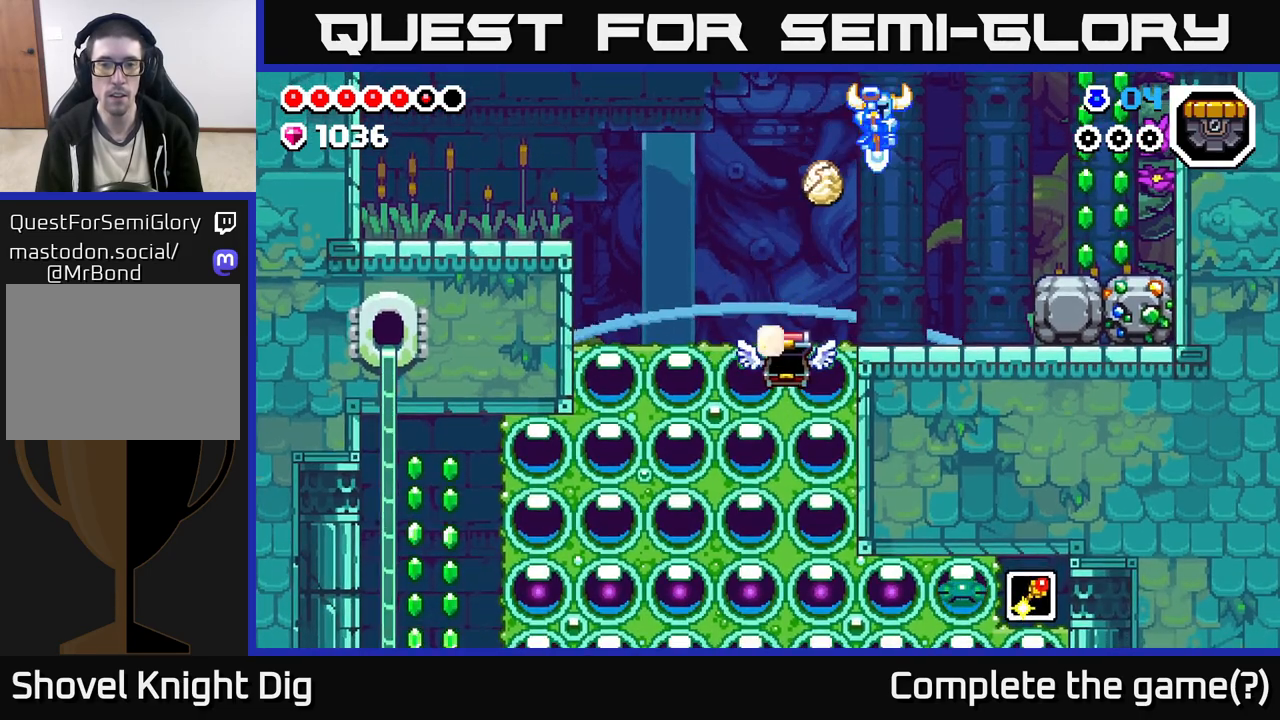
{"buttons": [], "left_stick": "right", "right_stick": "center", "events": [[67, "left_stick", "left"], [217, "left_stick", "right"]]}
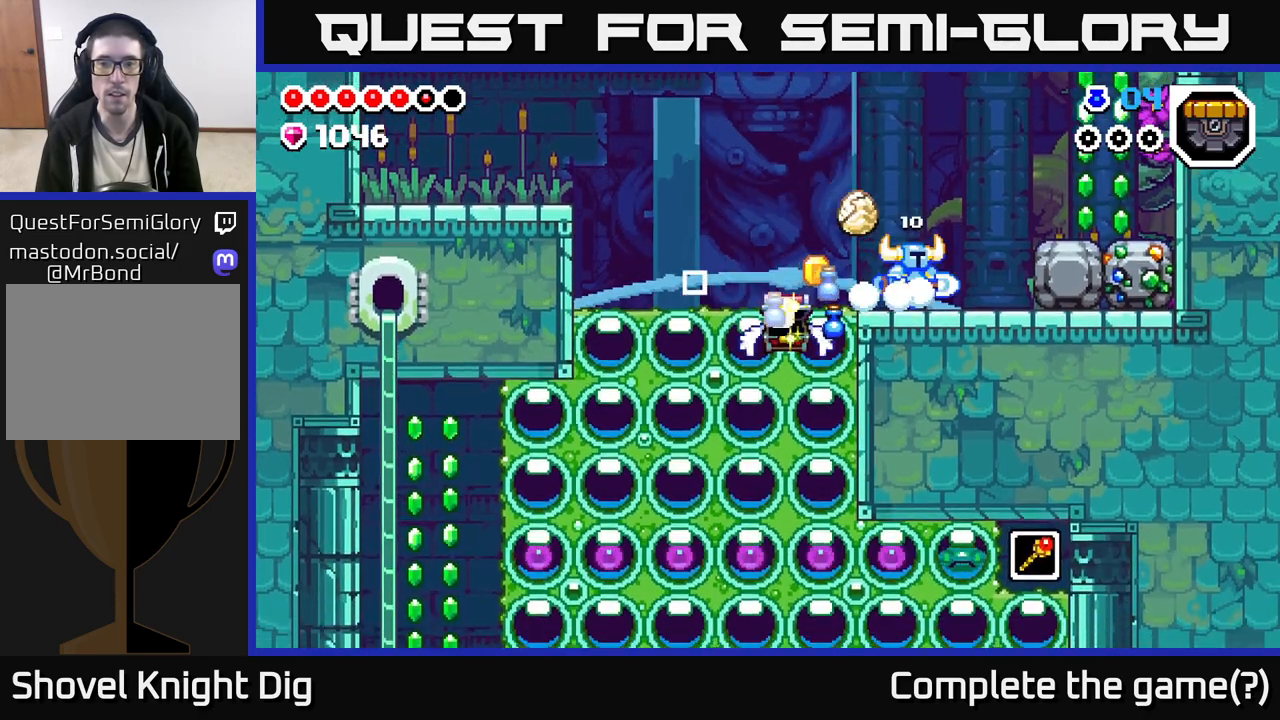
{"buttons": ["A"], "left_stick": "right", "right_stick": "center", "events": [[333, "left_stick", "center"], [350, "A", "down"], [433, "left_stick", "right"]]}
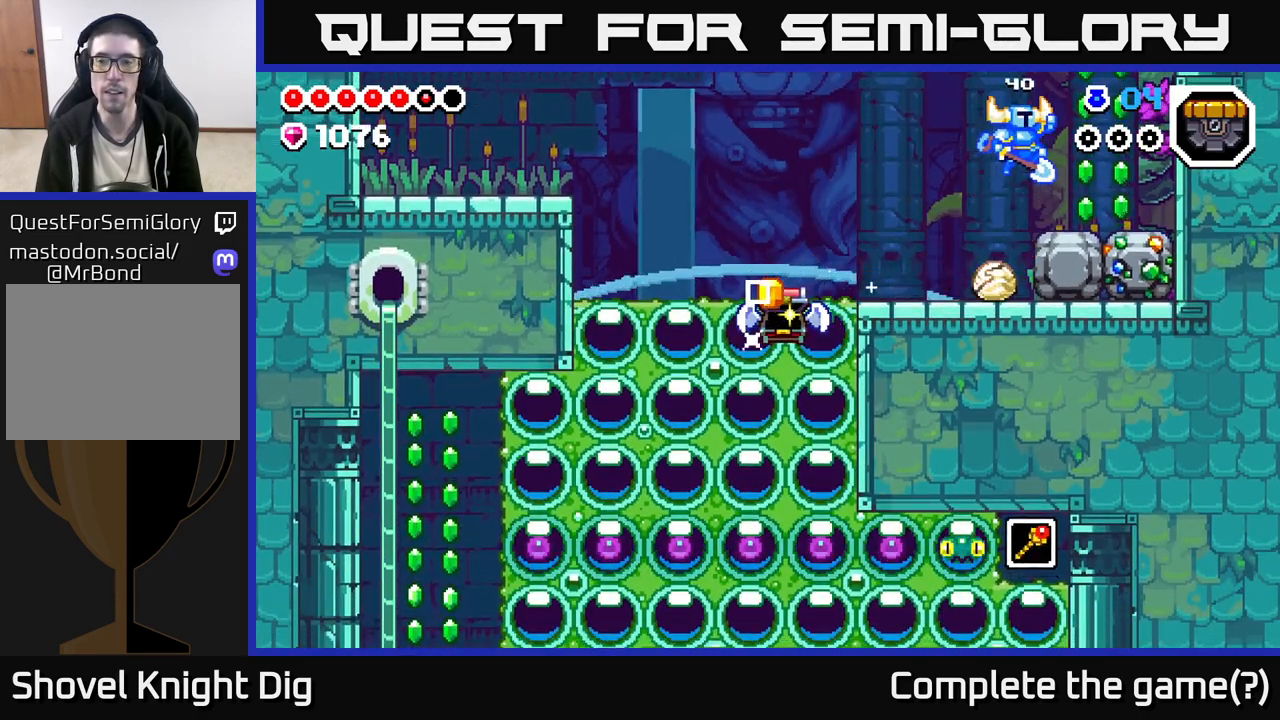
{"buttons": ["A"], "left_stick": "center", "right_stick": "center", "events": [[33, "A", "up"], [367, "left_stick", "center"], [450, "A", "down"]]}
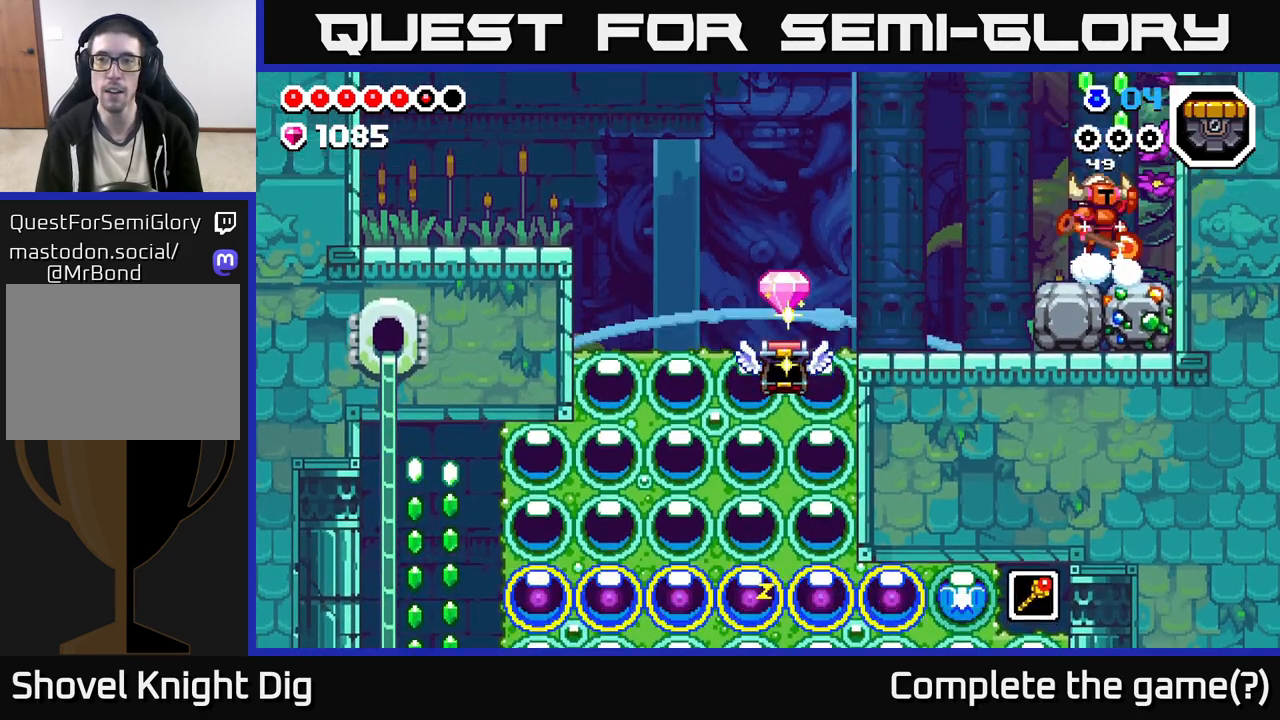
{"buttons": [], "left_stick": "center", "right_stick": "center", "events": [[450, "A", "up"]]}
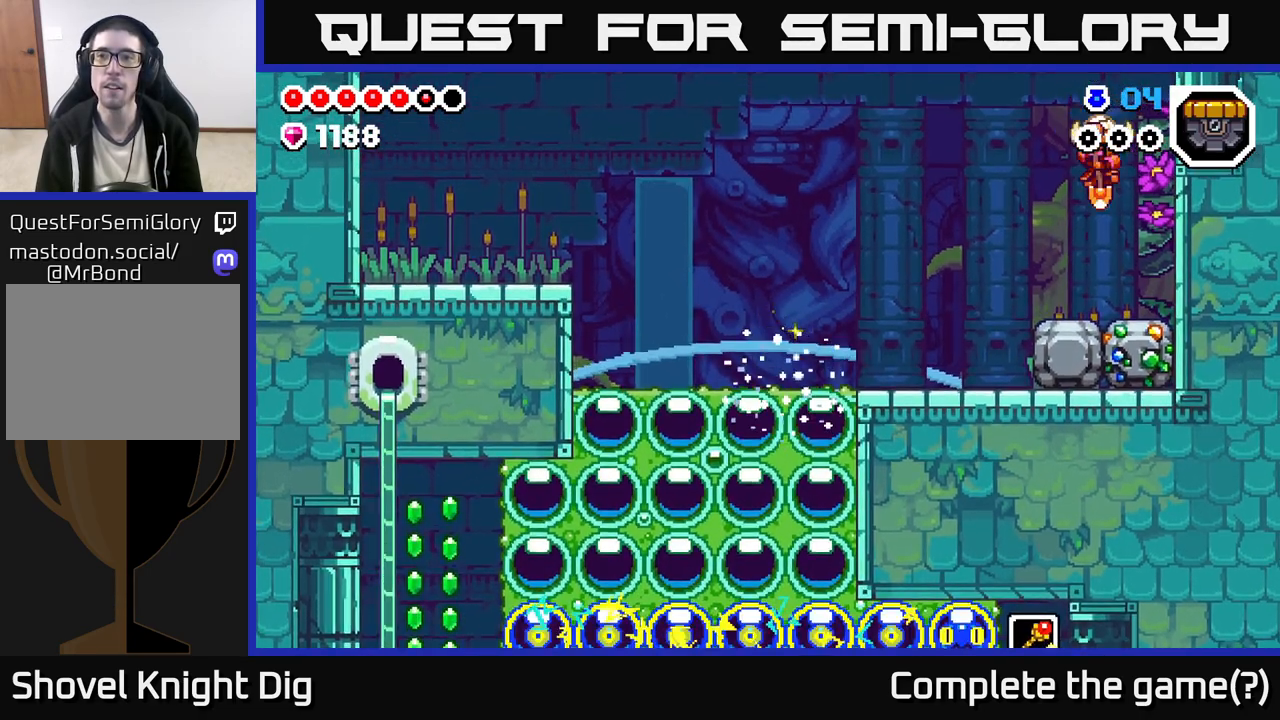
{"buttons": ["A", "X"], "left_stick": "right", "right_stick": "center", "events": [[250, "left_stick", "right"], [317, "A", "down"], [417, "X", "down"]]}
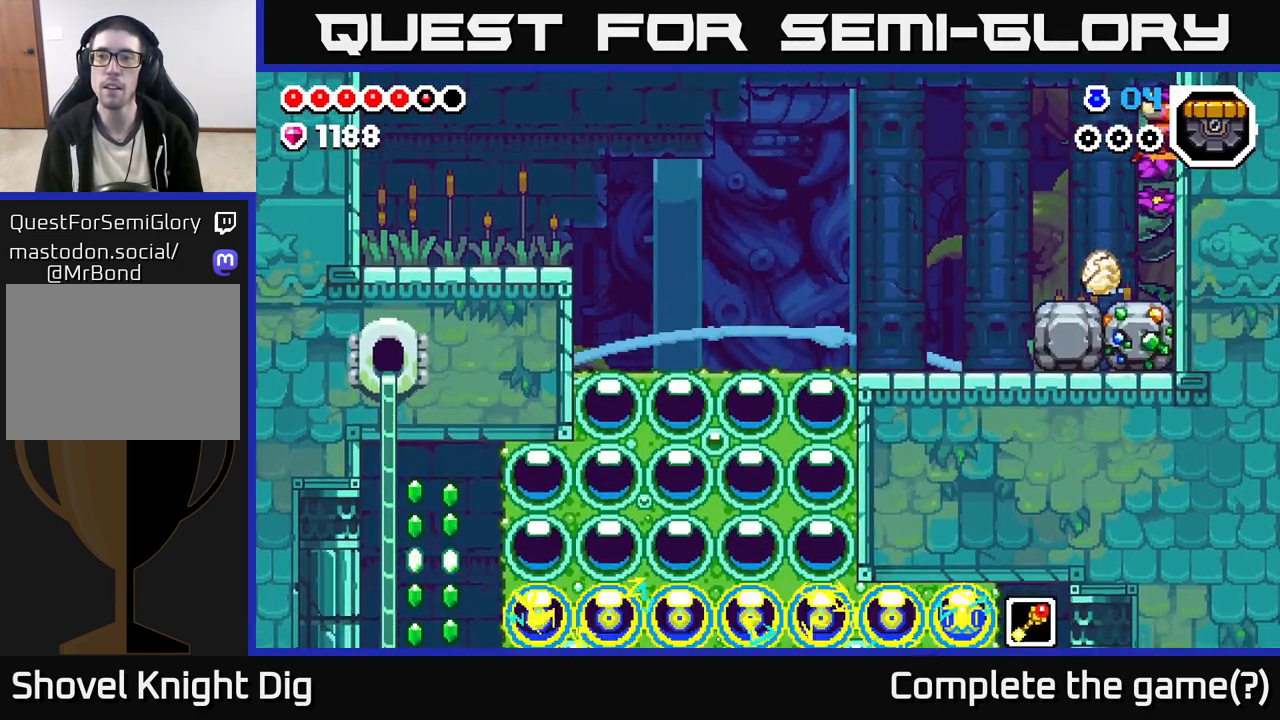
{"buttons": [], "left_stick": "left", "right_stick": "center", "events": [[100, "X", "up"], [233, "A", "up"], [250, "A", "down"], [250, "X", "down"], [267, "A", "up"], [283, "left_stick", "center"], [383, "X", "up"], [467, "left_stick", "left"]]}
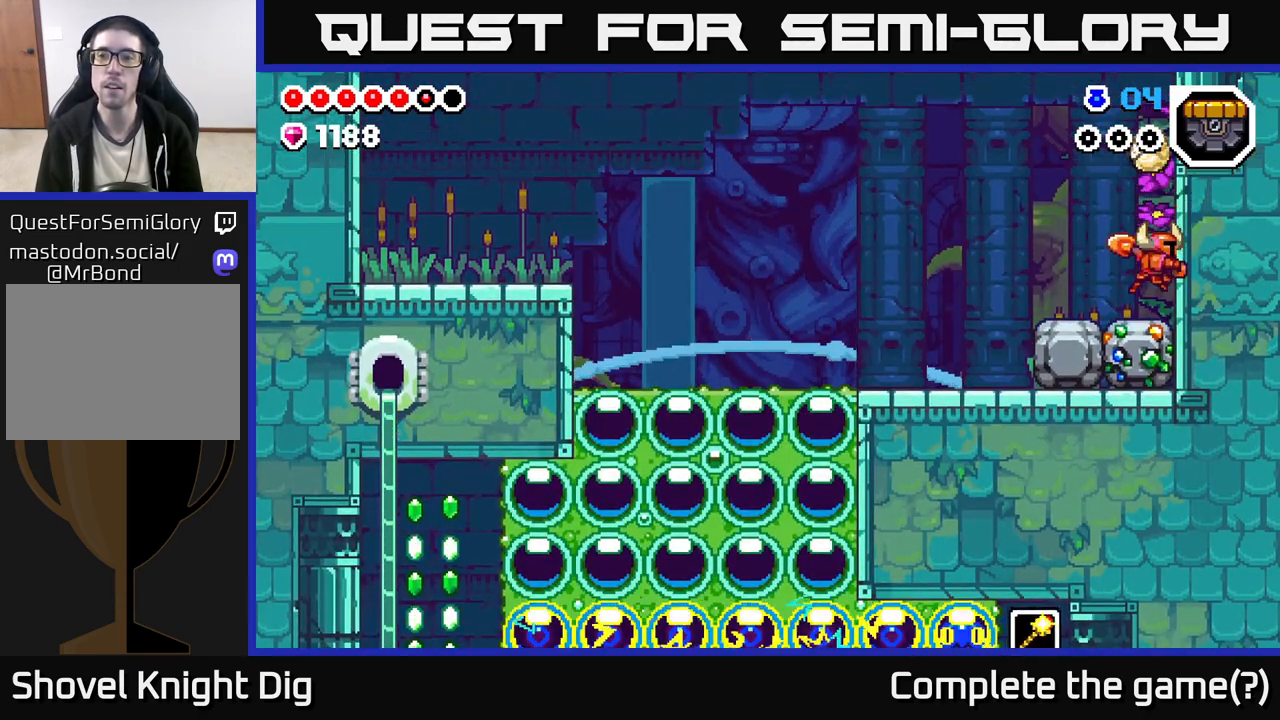
{"buttons": [], "left_stick": "left", "right_stick": "center", "events": []}
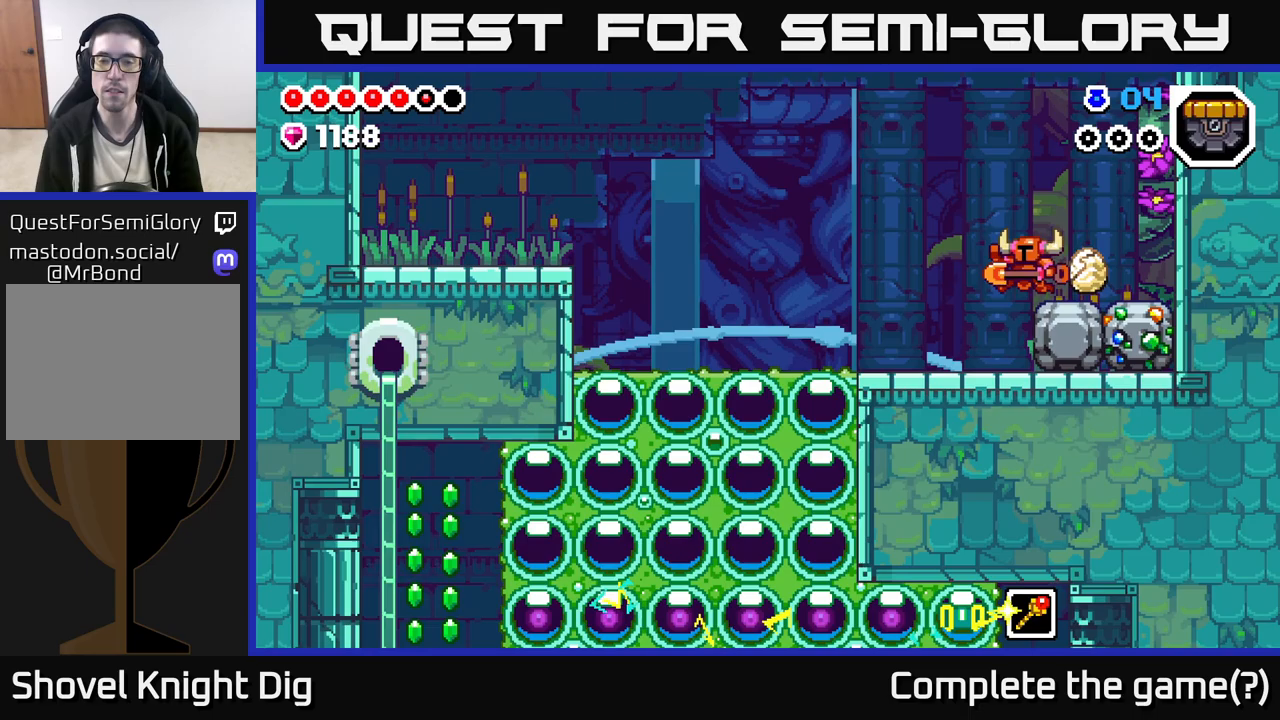
{"buttons": [], "left_stick": "right", "right_stick": "center", "events": [[67, "left_stick", "right"], [183, "left_stick", "left"], [417, "left_stick", "right"]]}
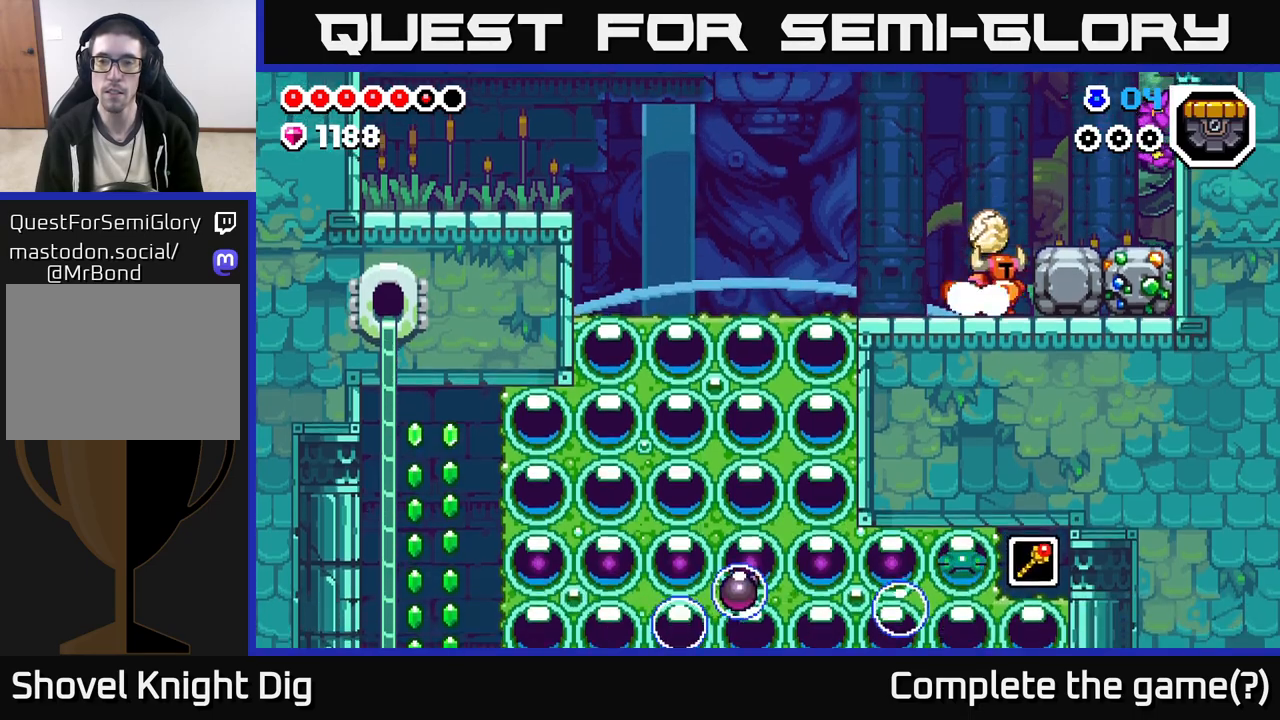
{"buttons": [], "left_stick": "center", "right_stick": "center", "events": [[33, "X", "down"], [117, "X", "up"], [250, "X", "down"], [400, "X", "up"], [400, "left_stick", "center"]]}
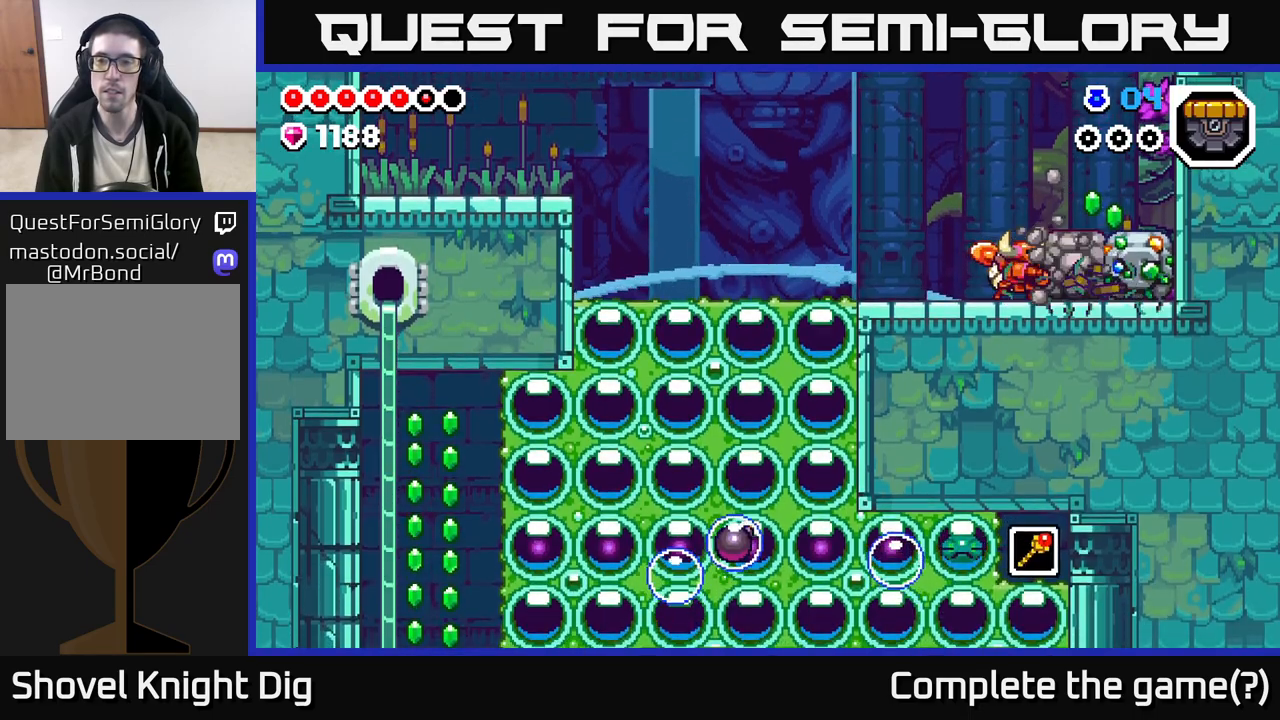
{"buttons": ["A"], "left_stick": "right", "right_stick": "center", "events": [[67, "left_stick", "right"], [150, "A", "down"]]}
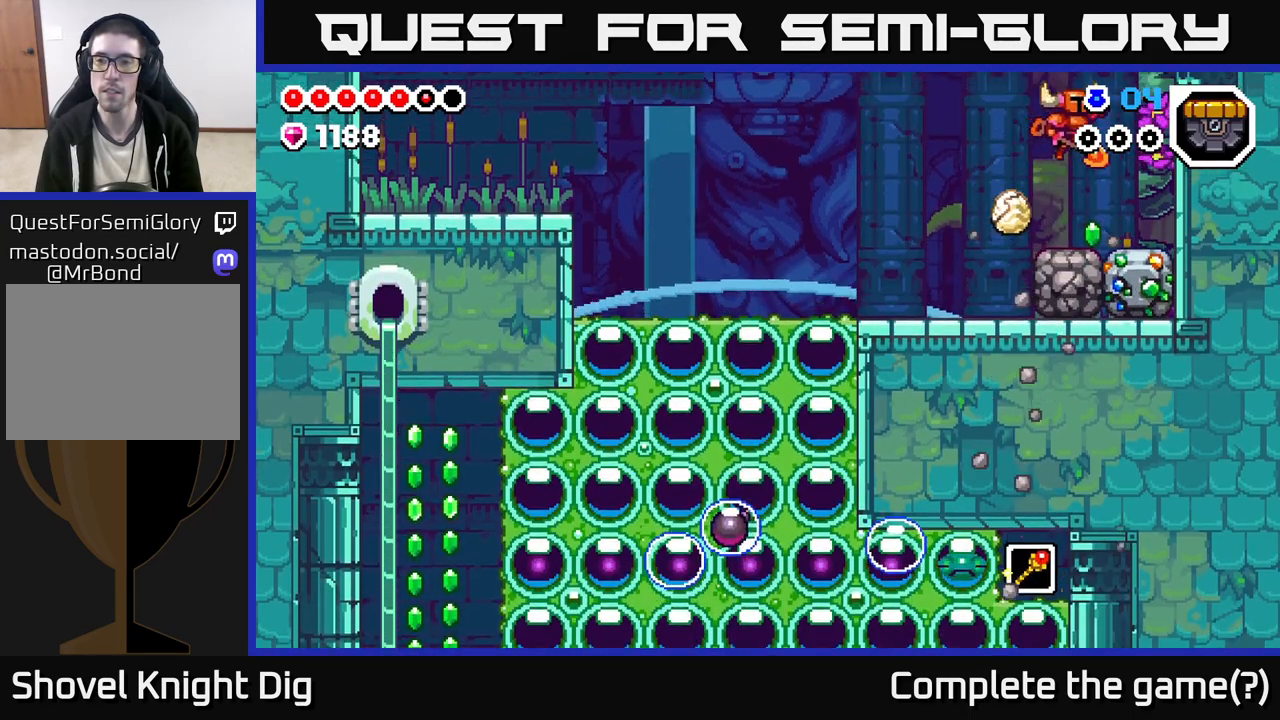
{"buttons": ["A"], "left_stick": "down", "right_stick": "center", "events": [[167, "left_stick", "down"], [333, "A", "up"], [400, "A", "down"]]}
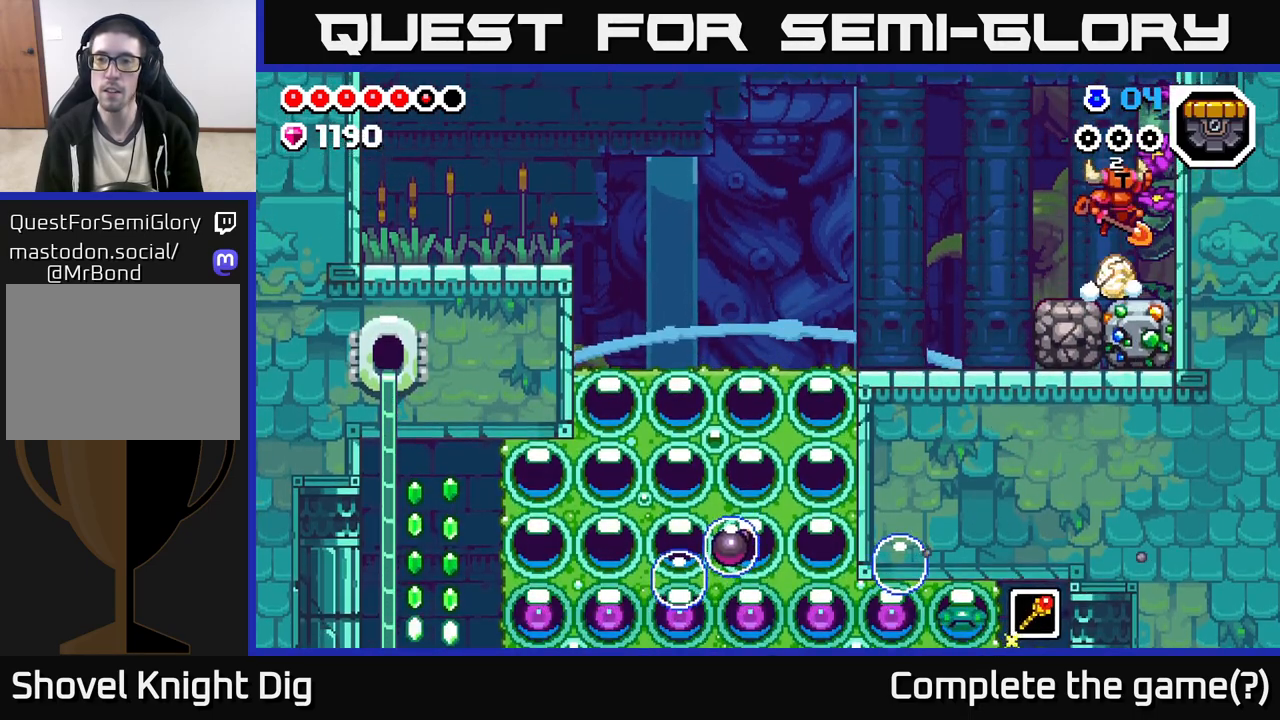
{"buttons": [], "left_stick": "down", "right_stick": "center", "events": [[133, "A", "up"]]}
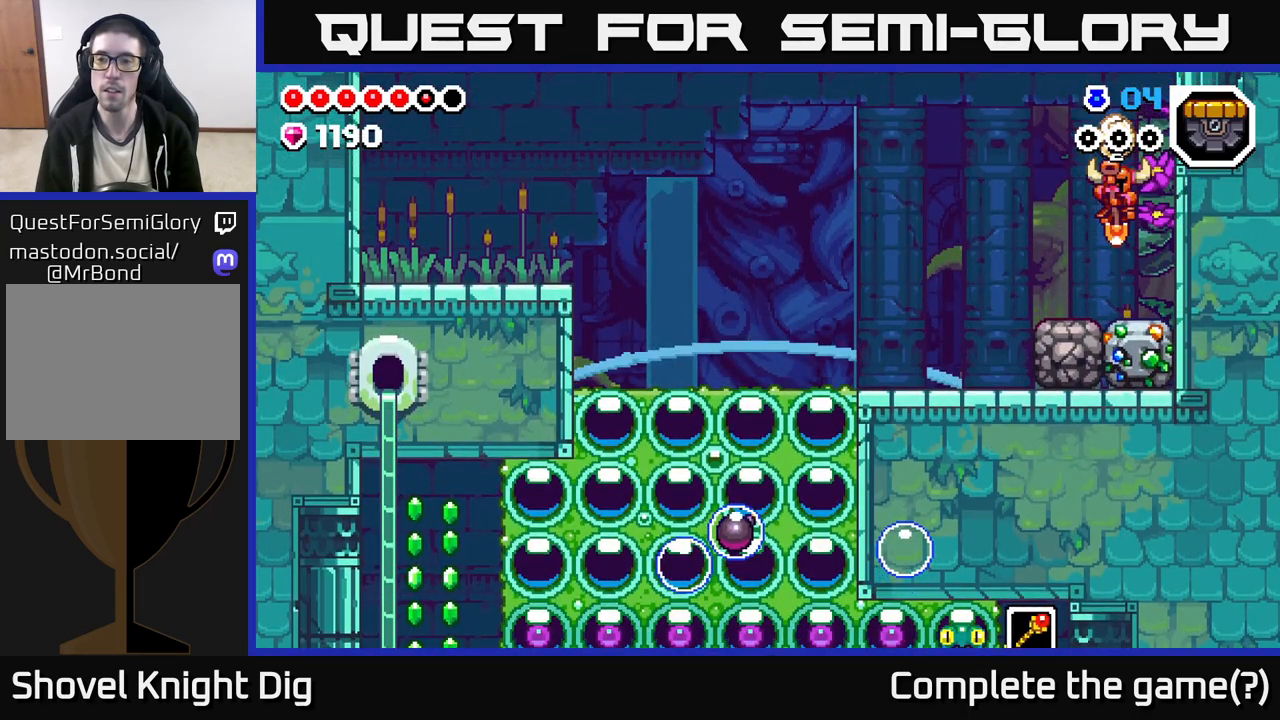
{"buttons": [], "left_stick": "down", "right_stick": "center", "events": [[33, "X", "down"], [150, "X", "up"], [283, "X", "down"], [417, "X", "up"]]}
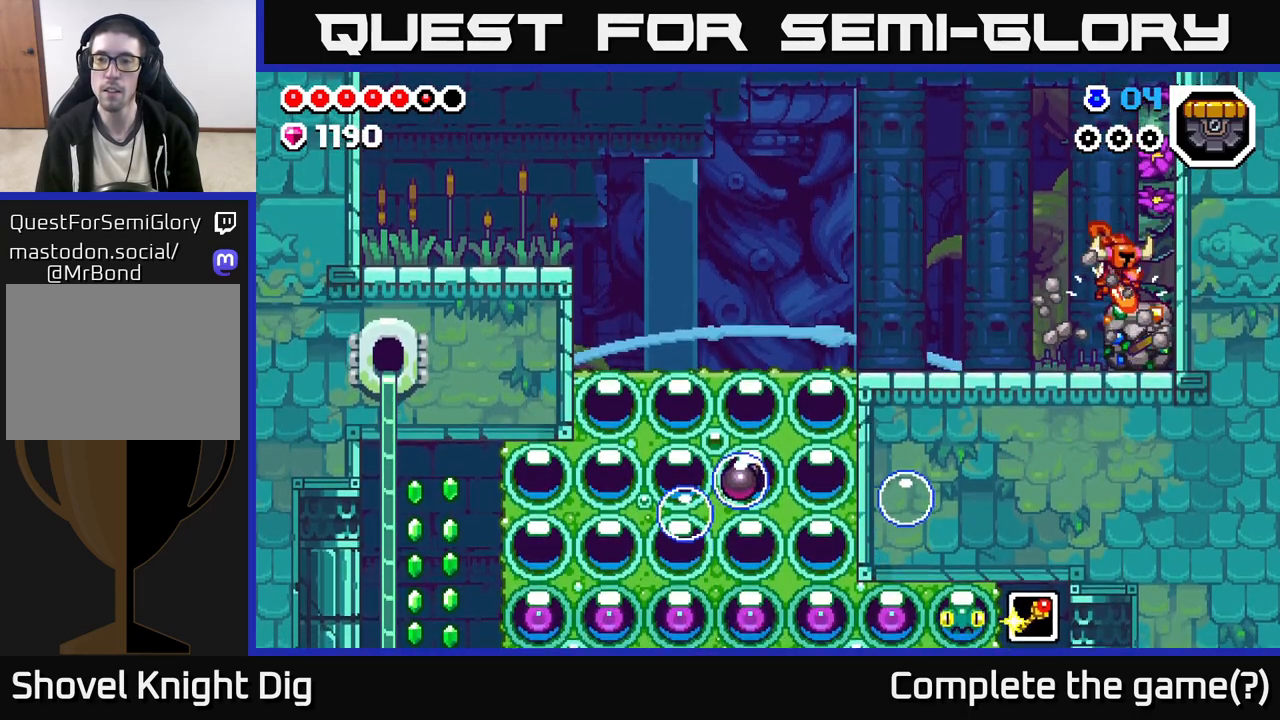
{"buttons": [], "left_stick": "down", "right_stick": "center", "events": [[17, "X", "down"], [150, "X", "up"], [233, "X", "down"], [367, "X", "up"]]}
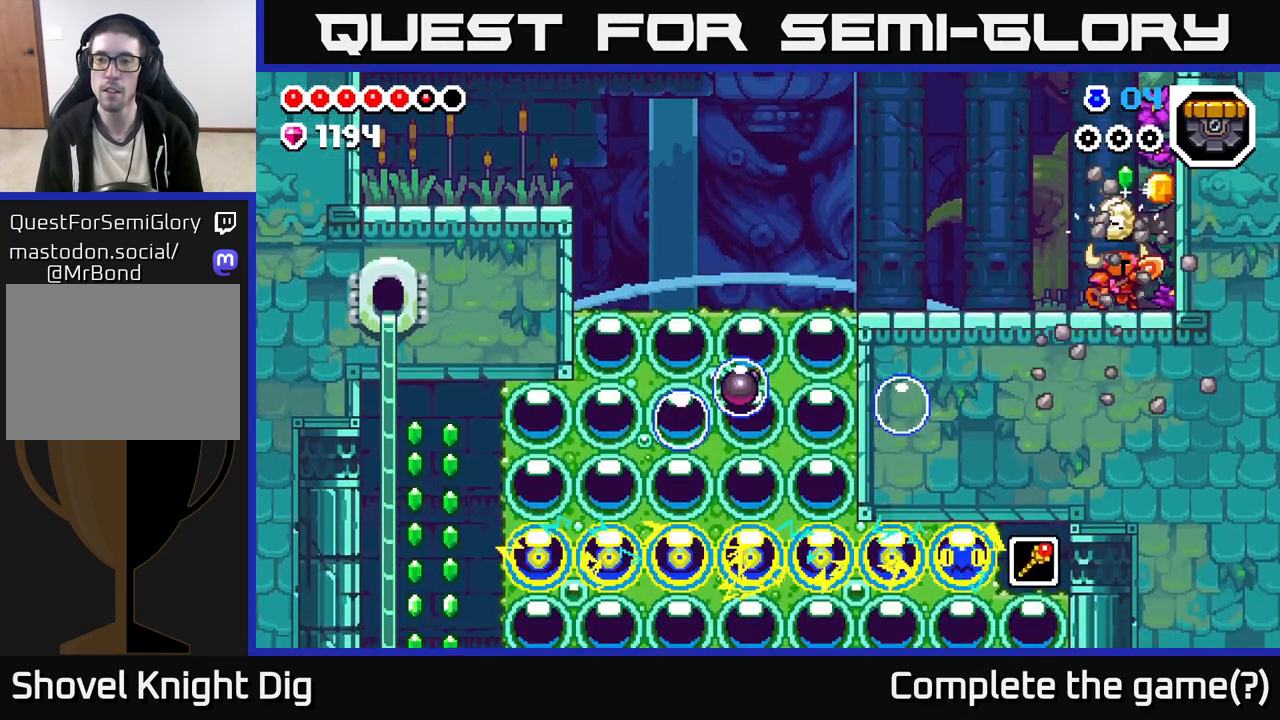
{"buttons": [], "left_stick": "left", "right_stick": "center", "events": [[217, "left_stick", "right"], [367, "left_stick", "left"]]}
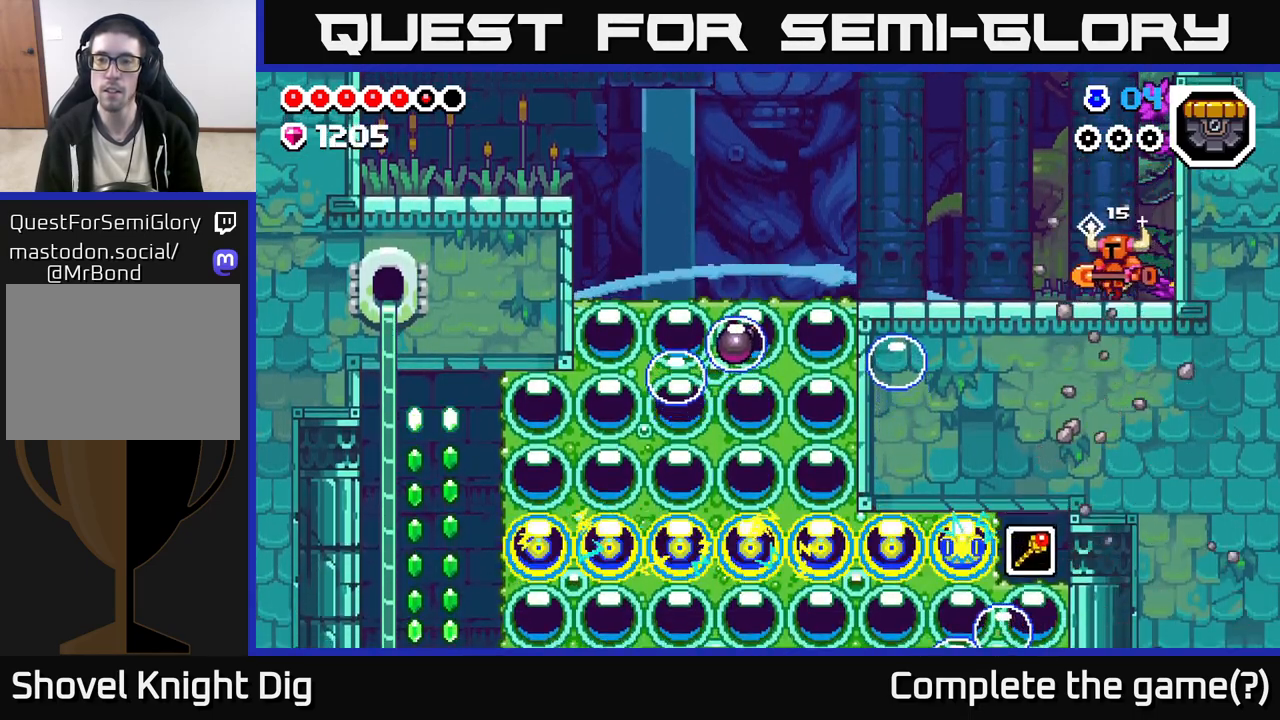
{"buttons": ["A"], "left_stick": "left", "right_stick": "center", "events": [[450, "A", "down"]]}
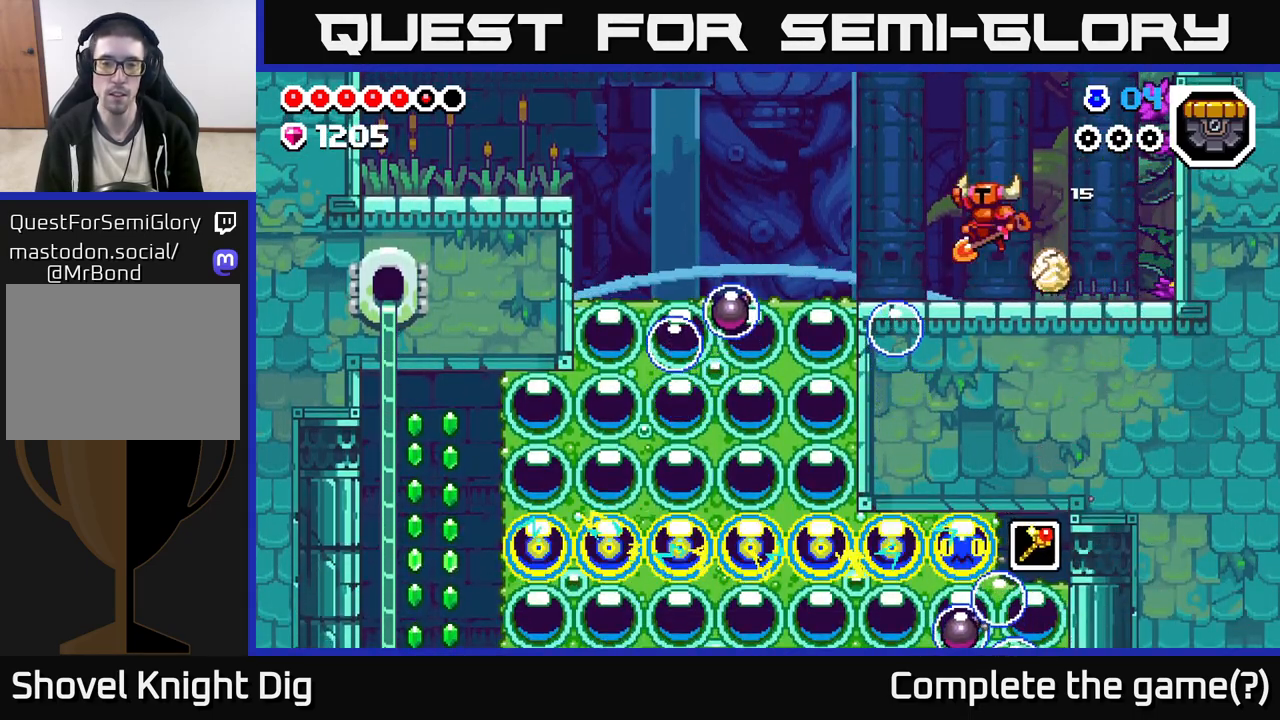
{"buttons": ["A"], "left_stick": "left", "right_stick": "center", "events": []}
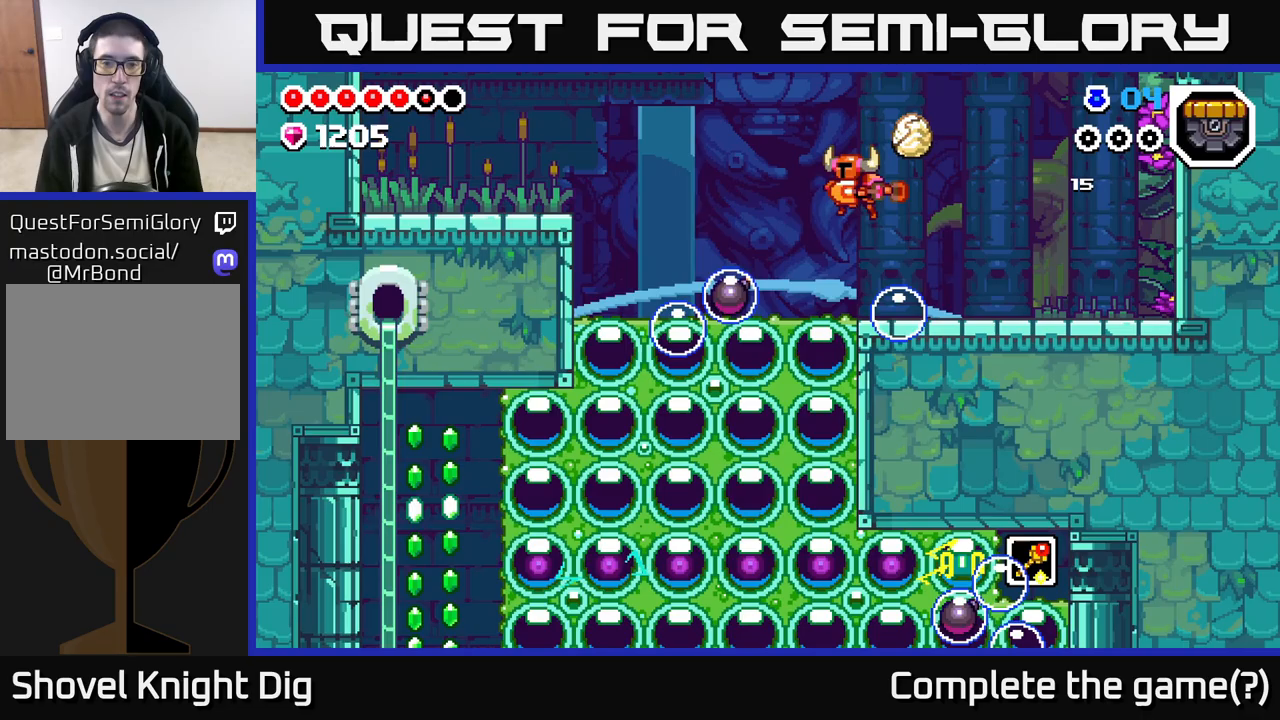
{"buttons": [], "left_stick": "center", "right_stick": "center", "events": [[17, "A", "up"], [17, "X", "down"], [133, "X", "up"], [167, "left_stick", "center"], [317, "X", "down"], [450, "X", "up"]]}
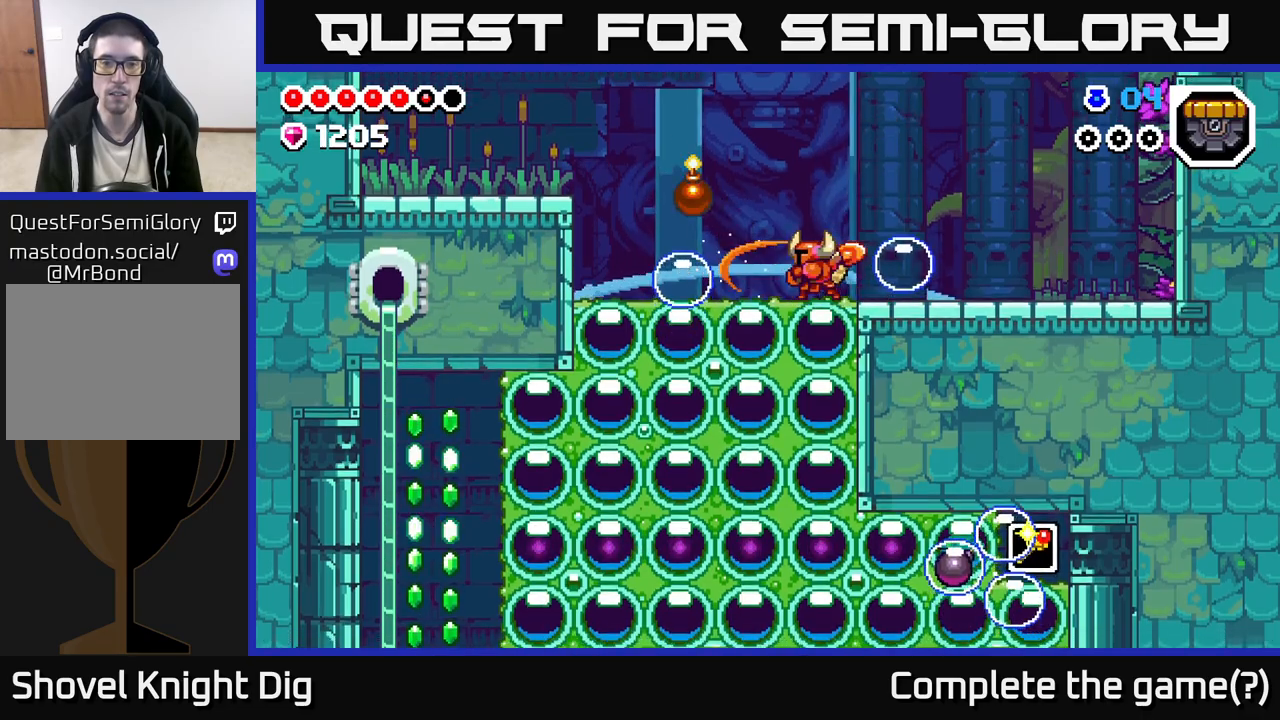
{"buttons": [], "left_stick": "center", "right_stick": "center", "events": [[100, "A", "down"], [100, "X", "down"], [117, "A", "up"], [217, "A", "down"], [233, "X", "up"], [283, "A", "up"]]}
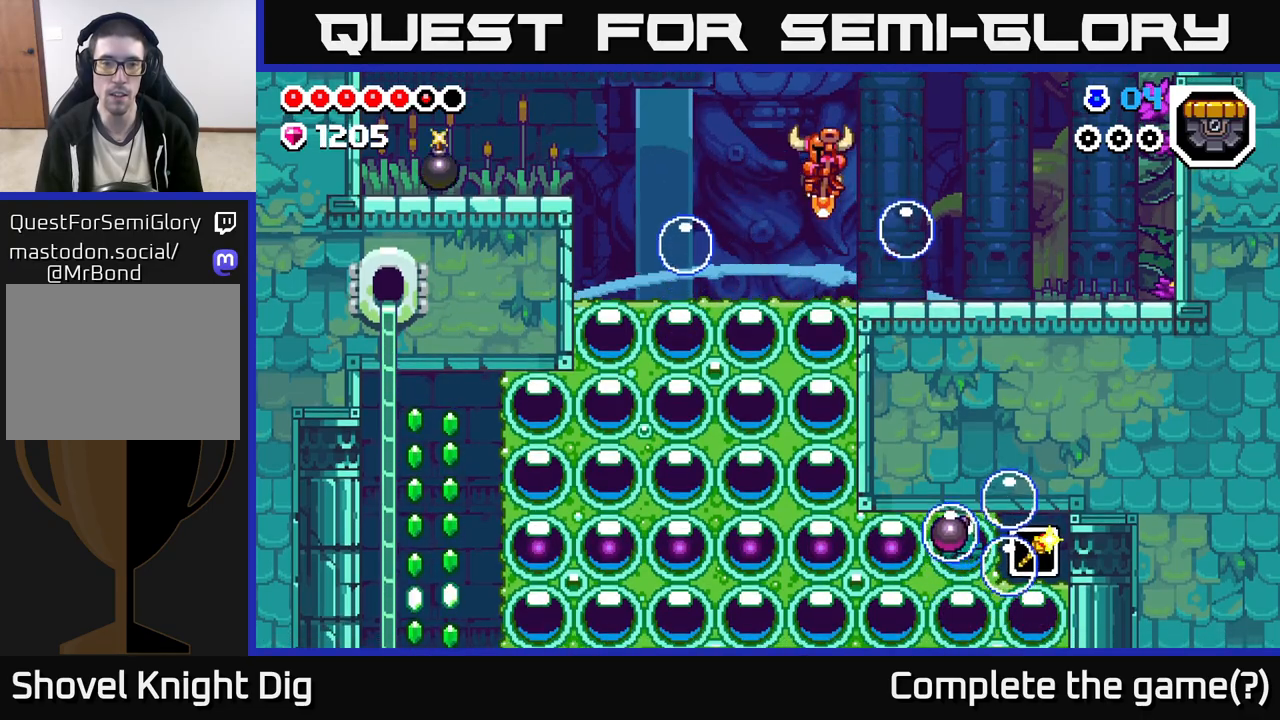
{"buttons": [], "left_stick": "right", "right_stick": "center", "events": [[17, "left_stick", "left"], [167, "left_stick", "center"], [433, "left_stick", "right"]]}
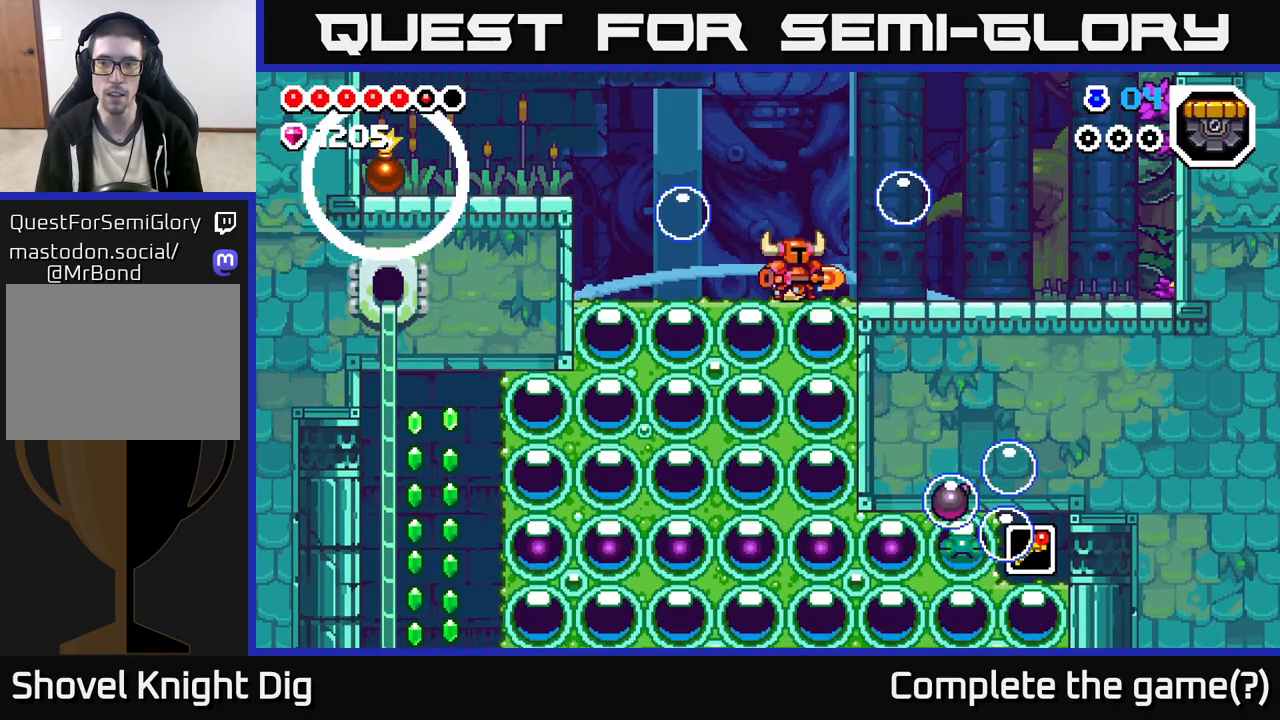
{"buttons": [], "left_stick": "down", "right_stick": "center", "events": [[117, "left_stick", "down"], [283, "X", "down"], [417, "X", "up"]]}
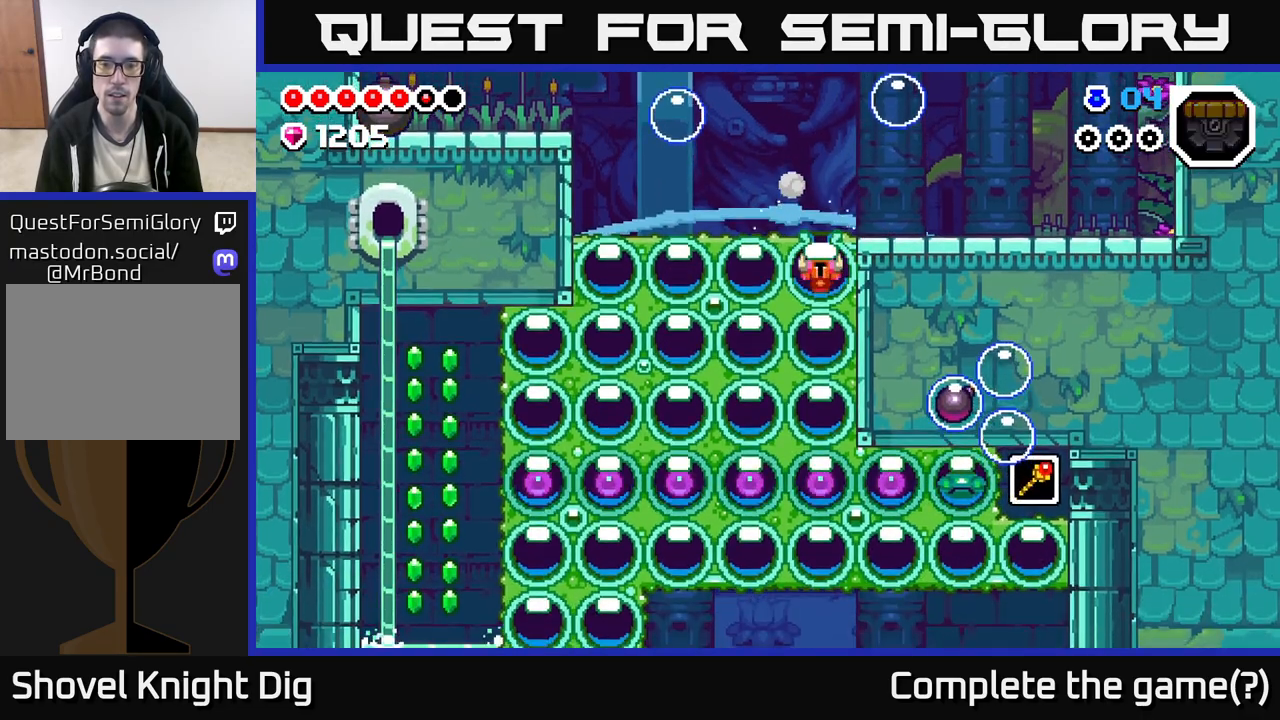
{"buttons": [], "left_stick": "down", "right_stick": "center", "events": [[83, "X", "down"], [217, "X", "up"]]}
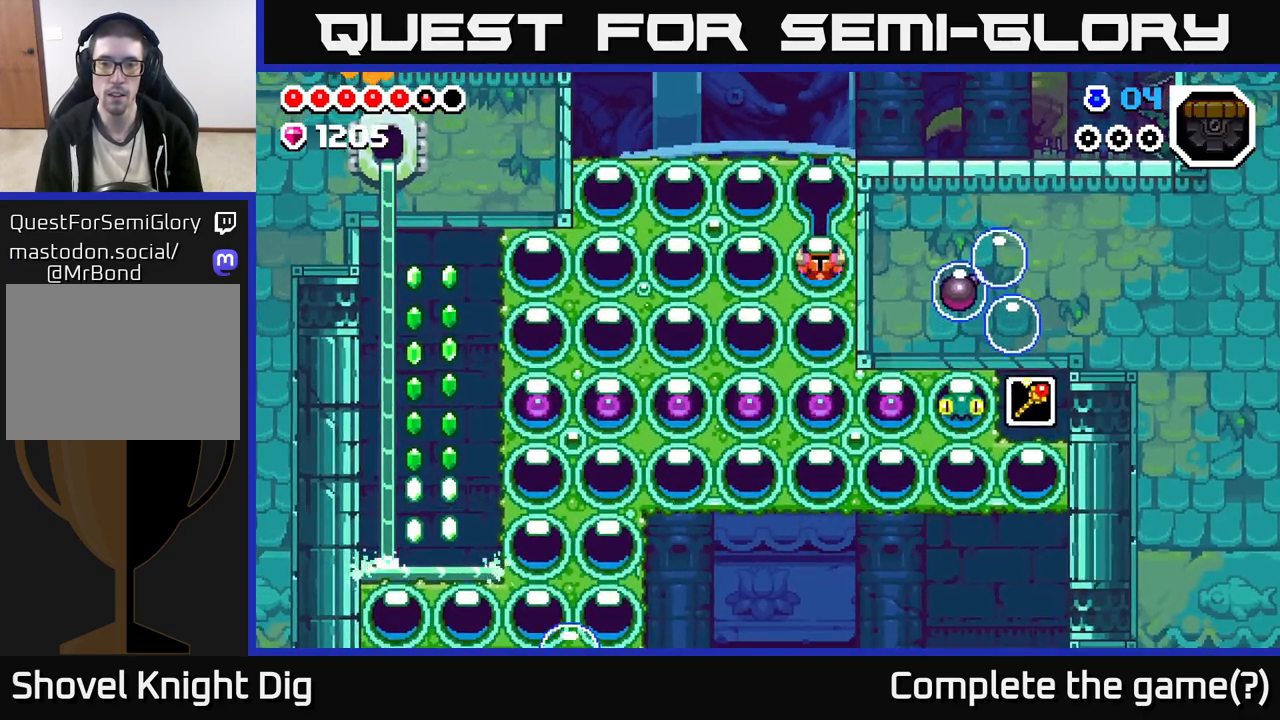
{"buttons": [], "left_stick": "down", "right_stick": "center", "events": []}
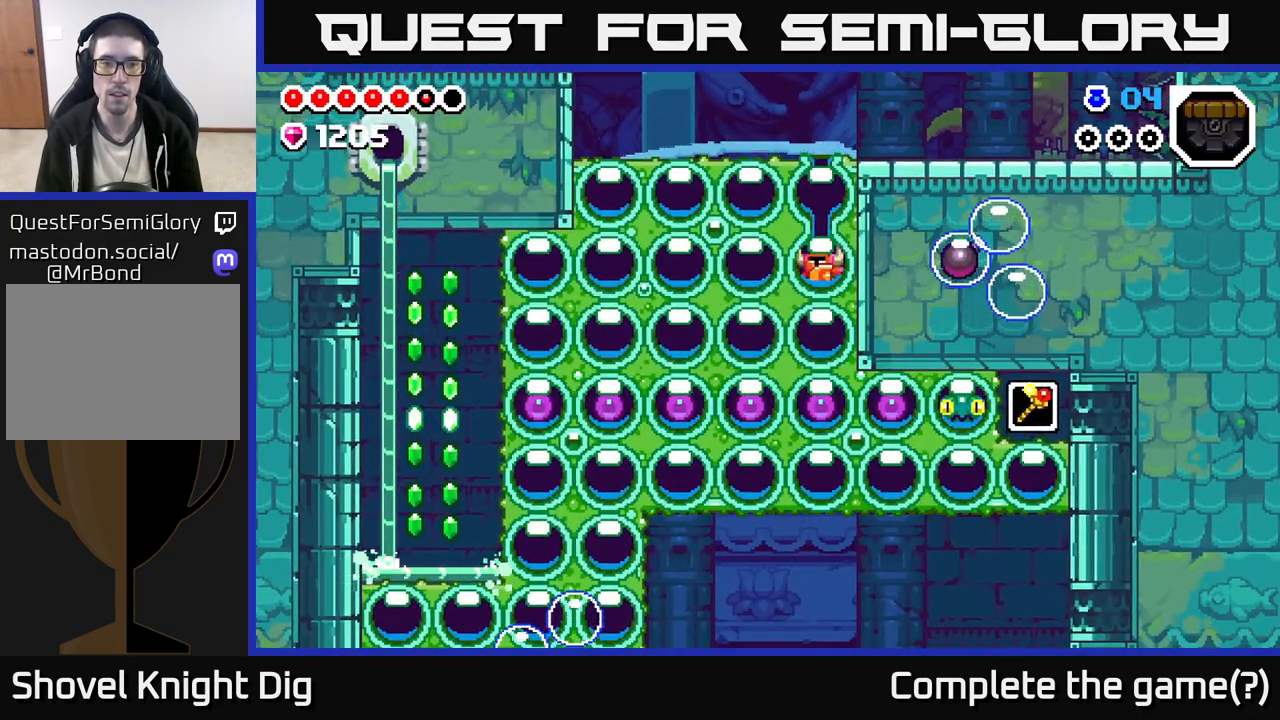
{"buttons": [], "left_stick": "left", "right_stick": "center", "events": [[17, "left_stick", "left"], [83, "X", "down"], [200, "X", "up"], [283, "X", "down"], [433, "X", "up"]]}
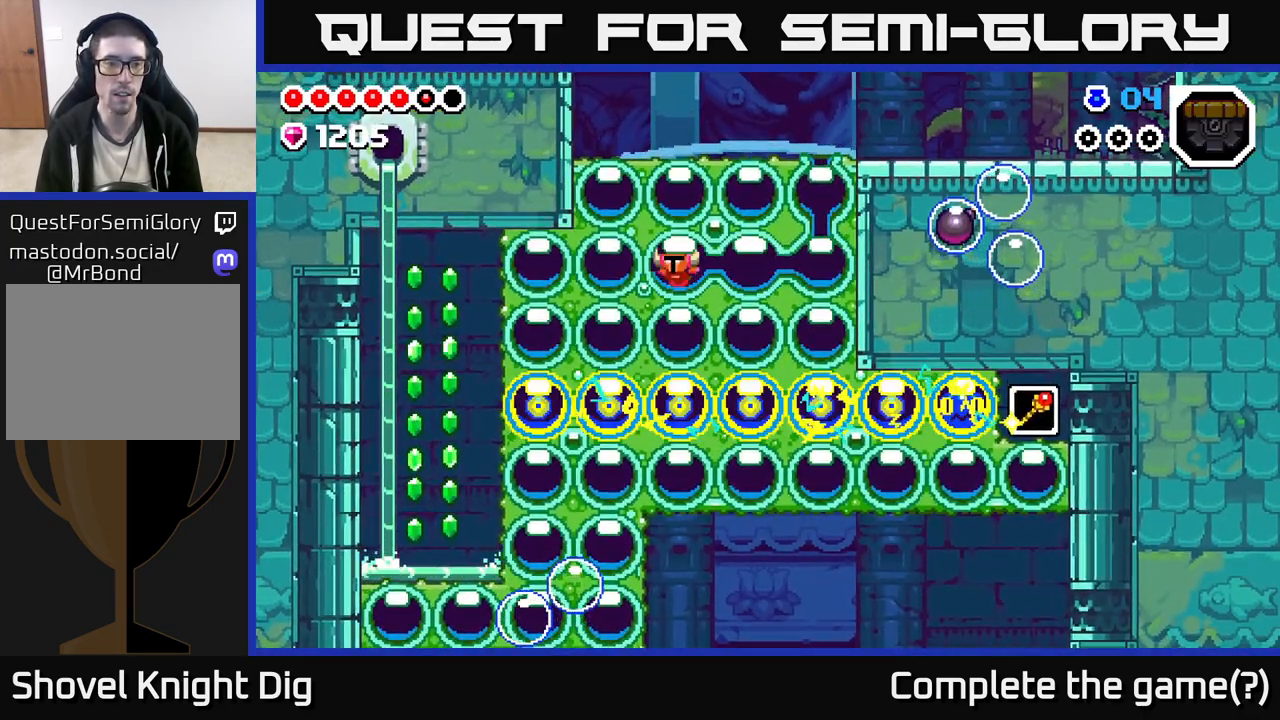
{"buttons": [], "left_stick": "left", "right_stick": "center", "events": [[33, "X", "down"], [183, "X", "up"], [267, "X", "down"], [400, "X", "up"]]}
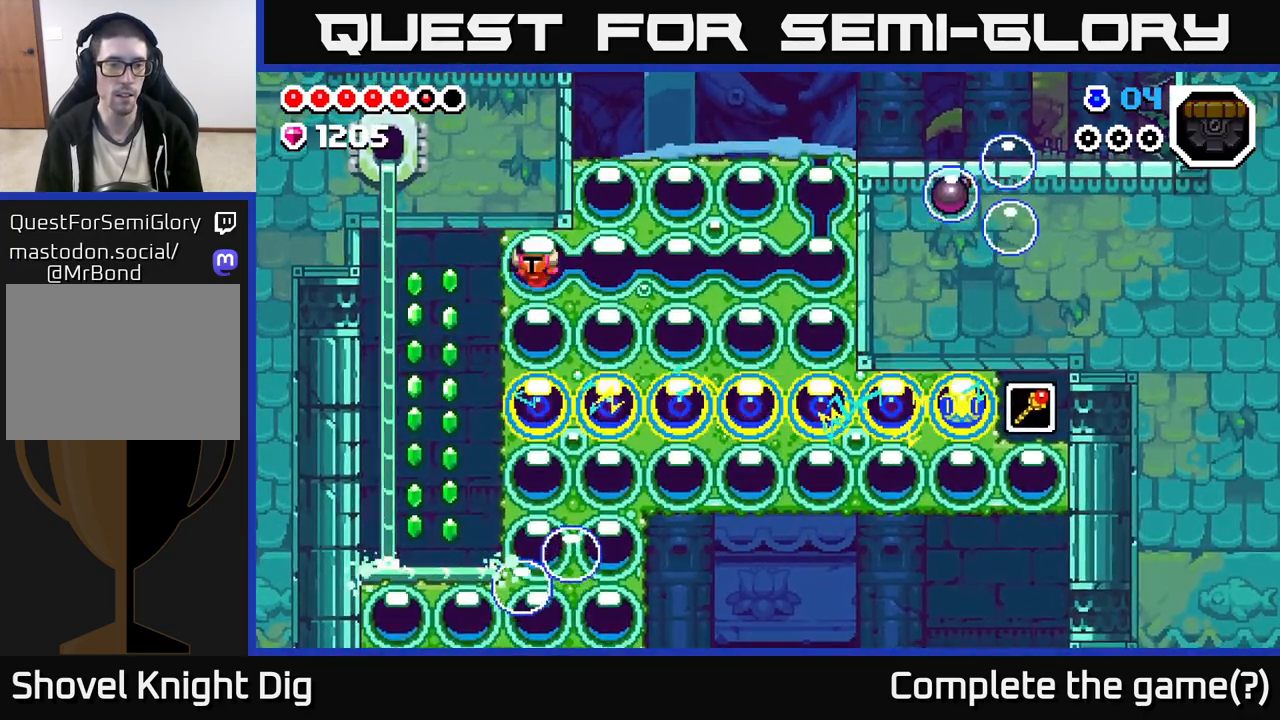
{"buttons": [], "left_stick": "left", "right_stick": "center", "events": [[150, "X", "down"], [250, "X", "up"]]}
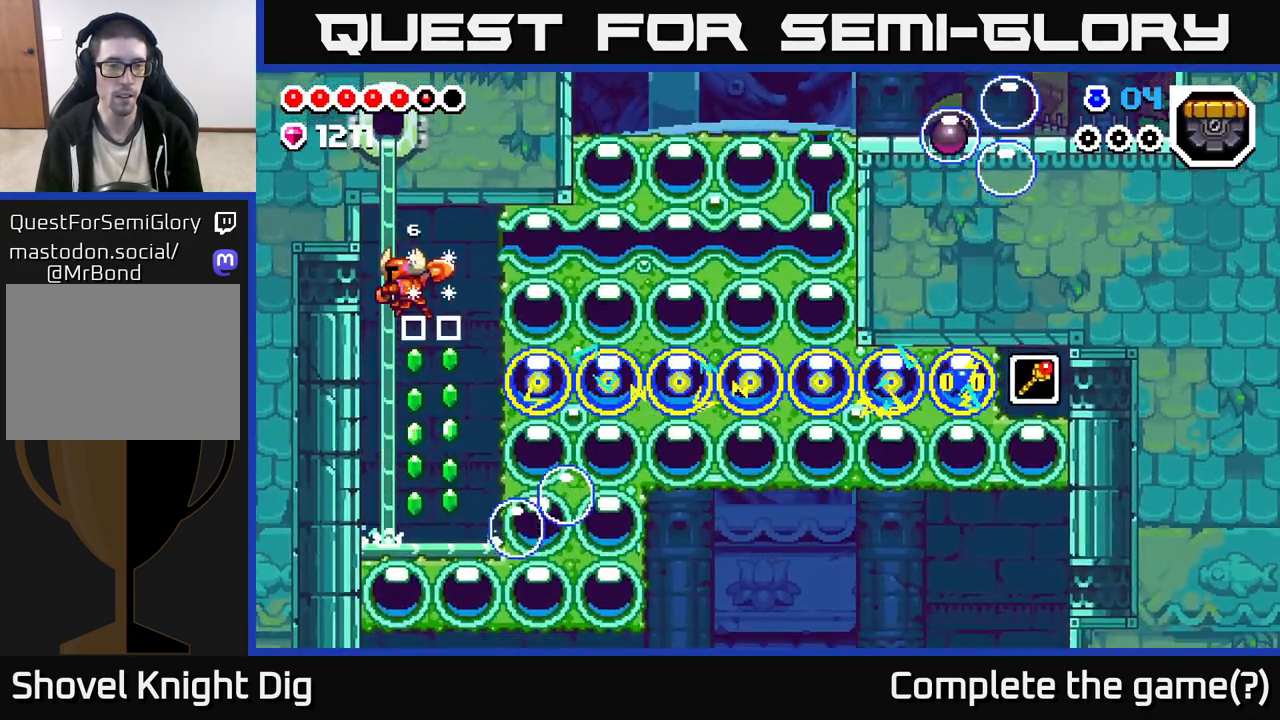
{"buttons": [], "left_stick": "center", "right_stick": "center", "events": [[100, "left_stick", "center"], [333, "left_stick", "right"], [417, "left_stick", "center"]]}